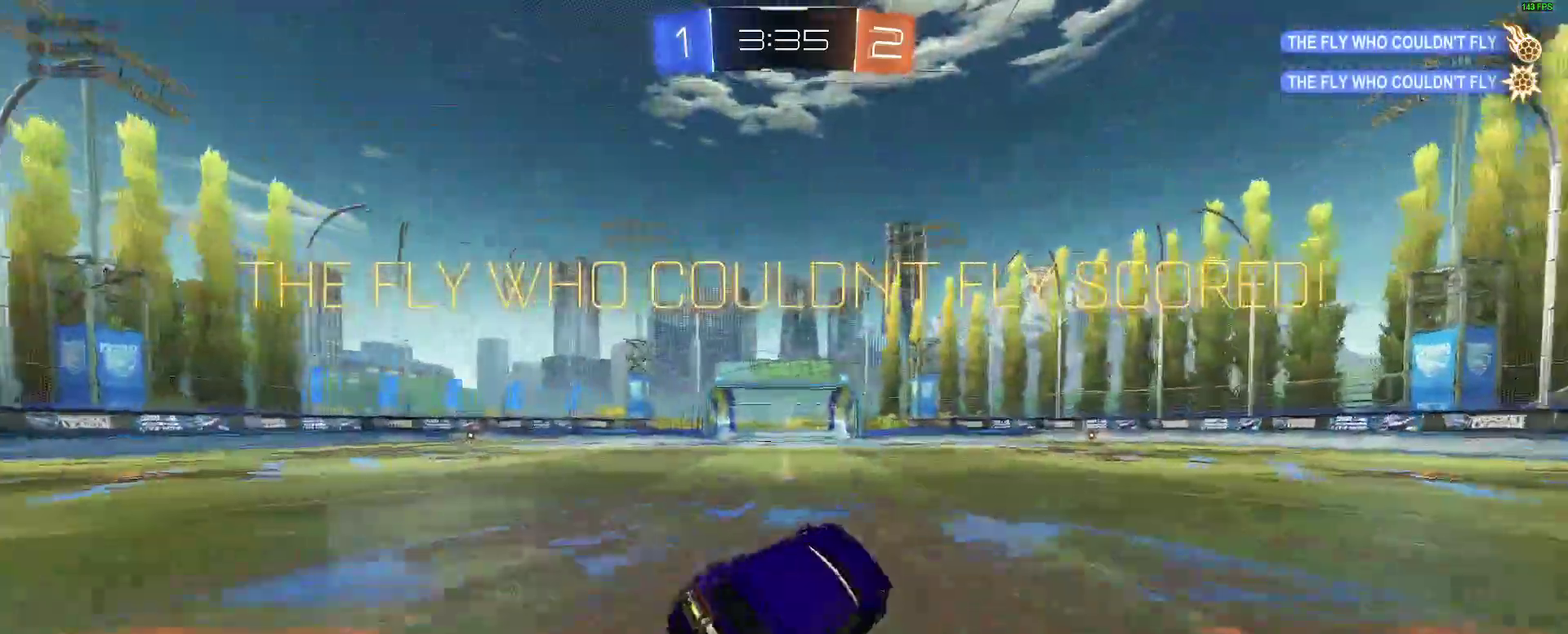
Gameplay with a controller (Xbox layout); each line is a JSON object with the inputs held at the frame after it. "events" lists button and stick changes between this image and that frame as [ms after this image, input, new state], when the widget could be followed in between. Not read: L1 R1.
{"buttons": [], "left_stick": "center", "right_stick": "center", "events": [[183, "left_stick", "center"], [233, "A", "down"], [300, "A", "up"]]}
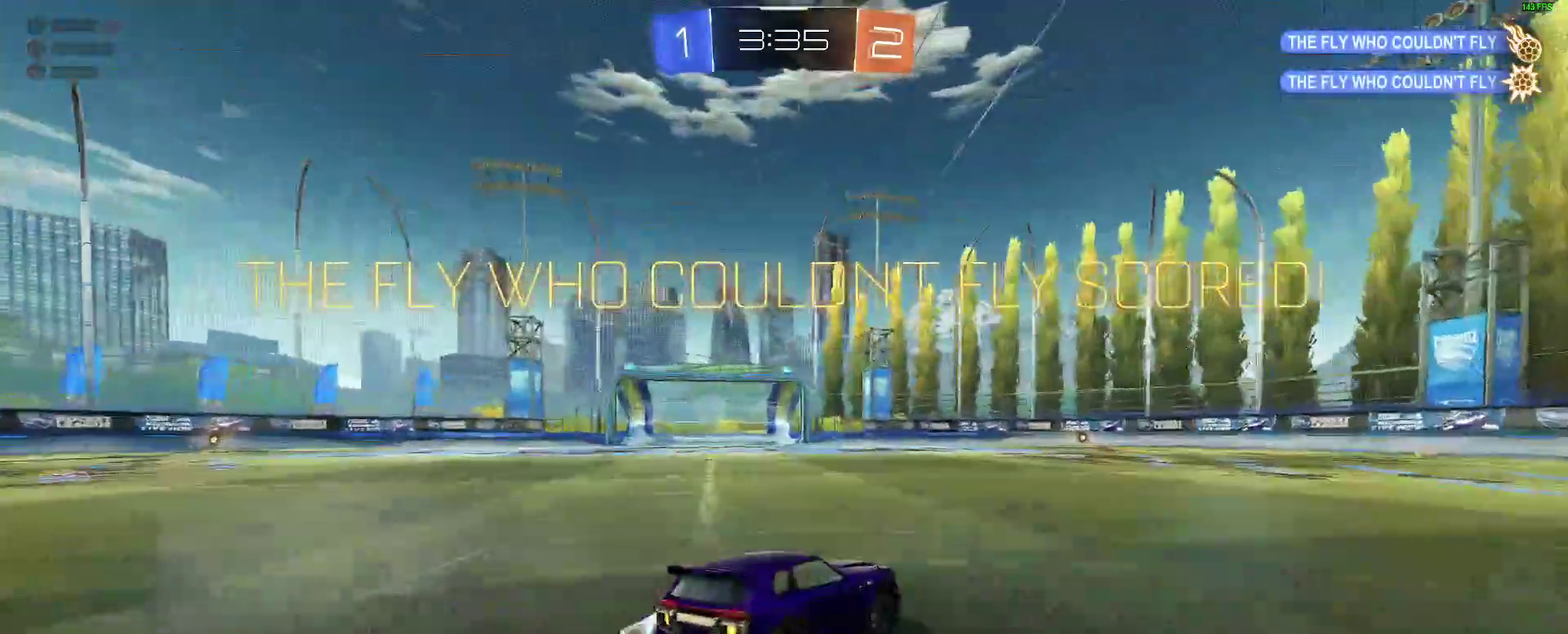
{"buttons": [], "left_stick": "center", "right_stick": "center", "events": [[217, "A", "down"], [267, "left_stick", "up-left"], [283, "A", "up"], [317, "left_stick", "center"]]}
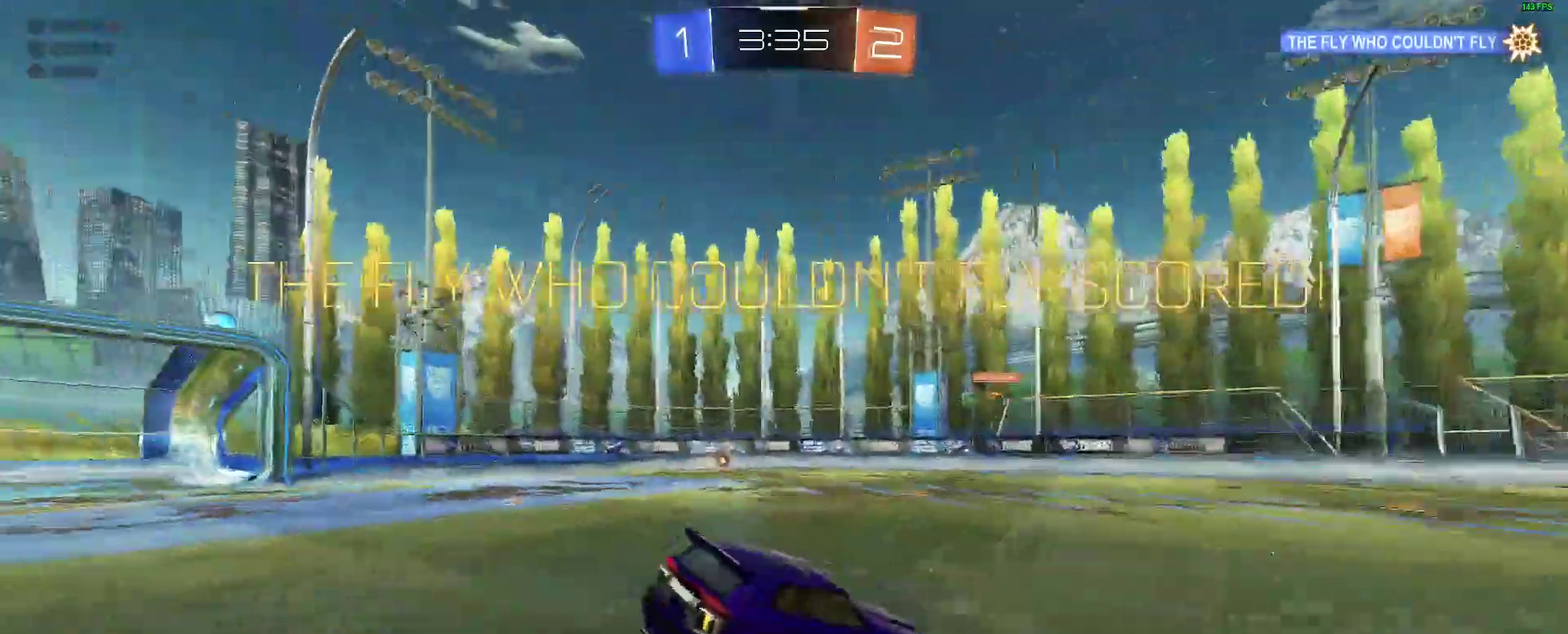
{"buttons": [], "left_stick": "up", "right_stick": "center"}
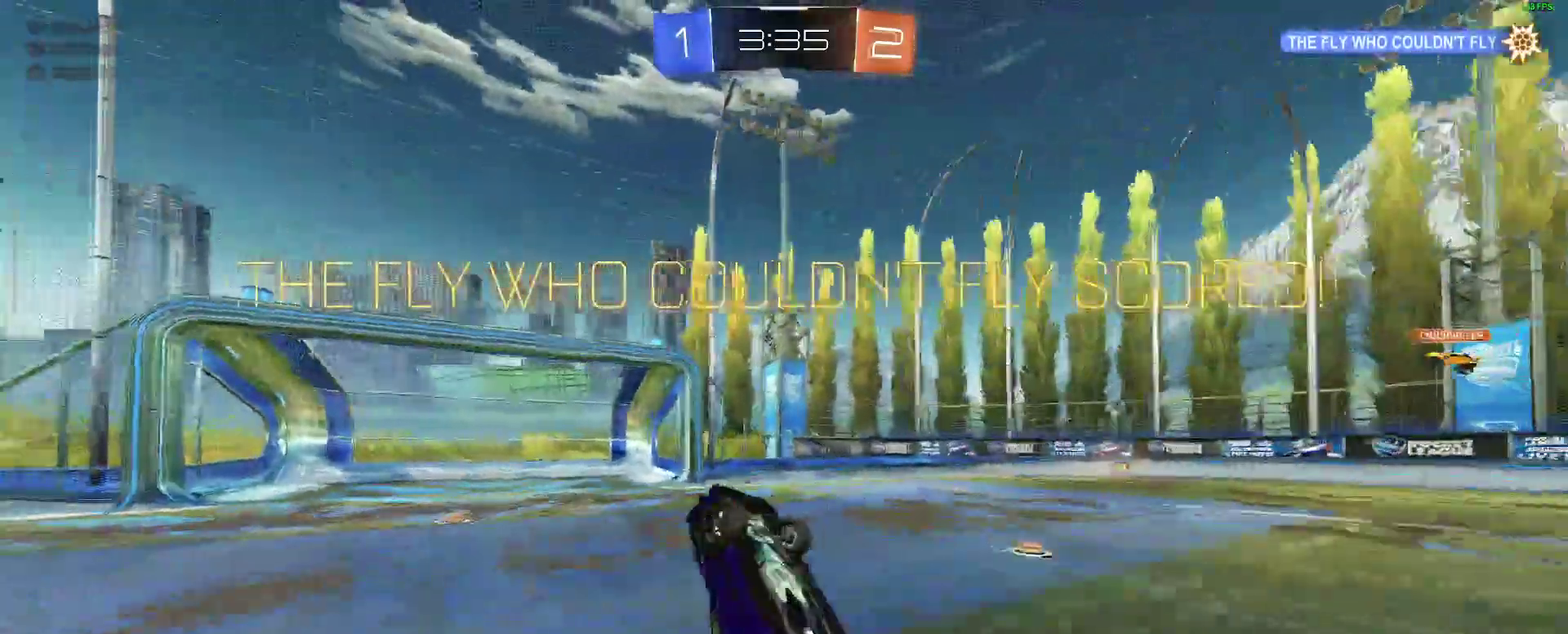
{"buttons": ["A"], "left_stick": "center", "right_stick": "center"}
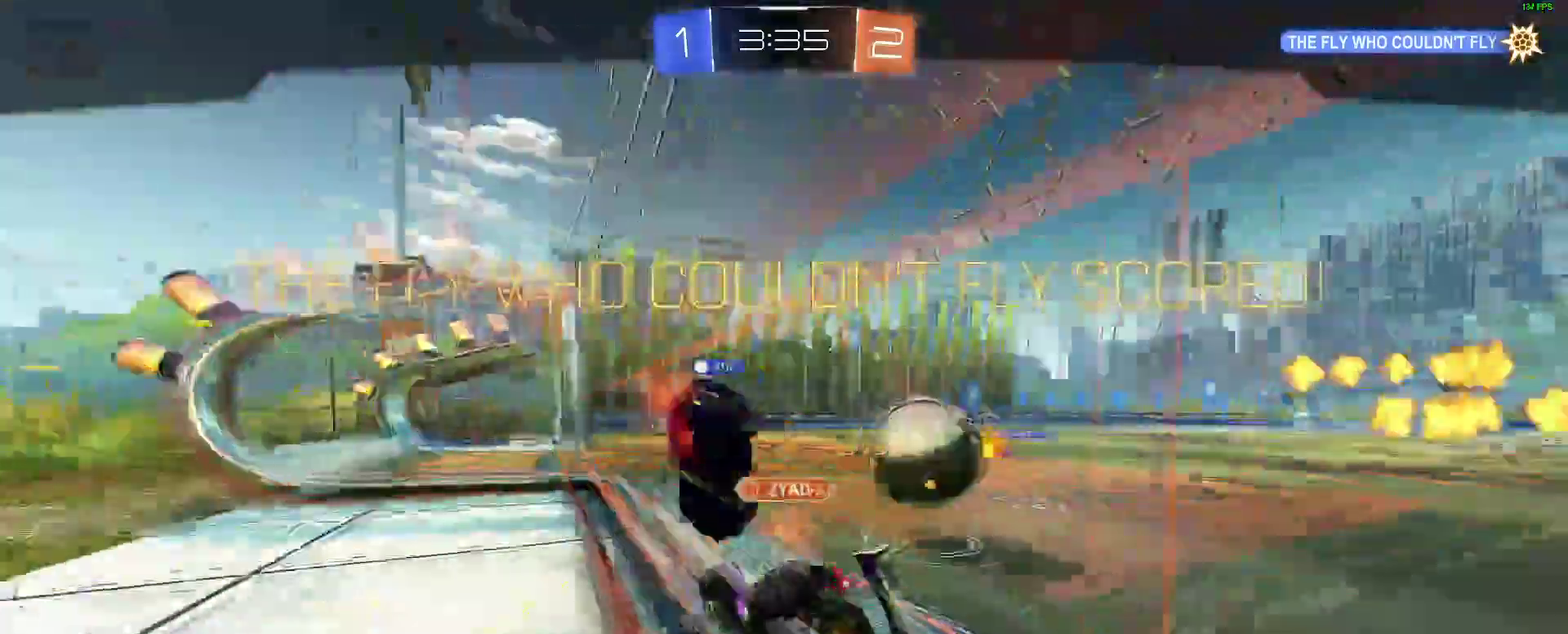
{"buttons": [], "left_stick": "center", "right_stick": "center", "events": [[33, "A", "up"], [183, "SELECT", "down"], [450, "SELECT", "up"]]}
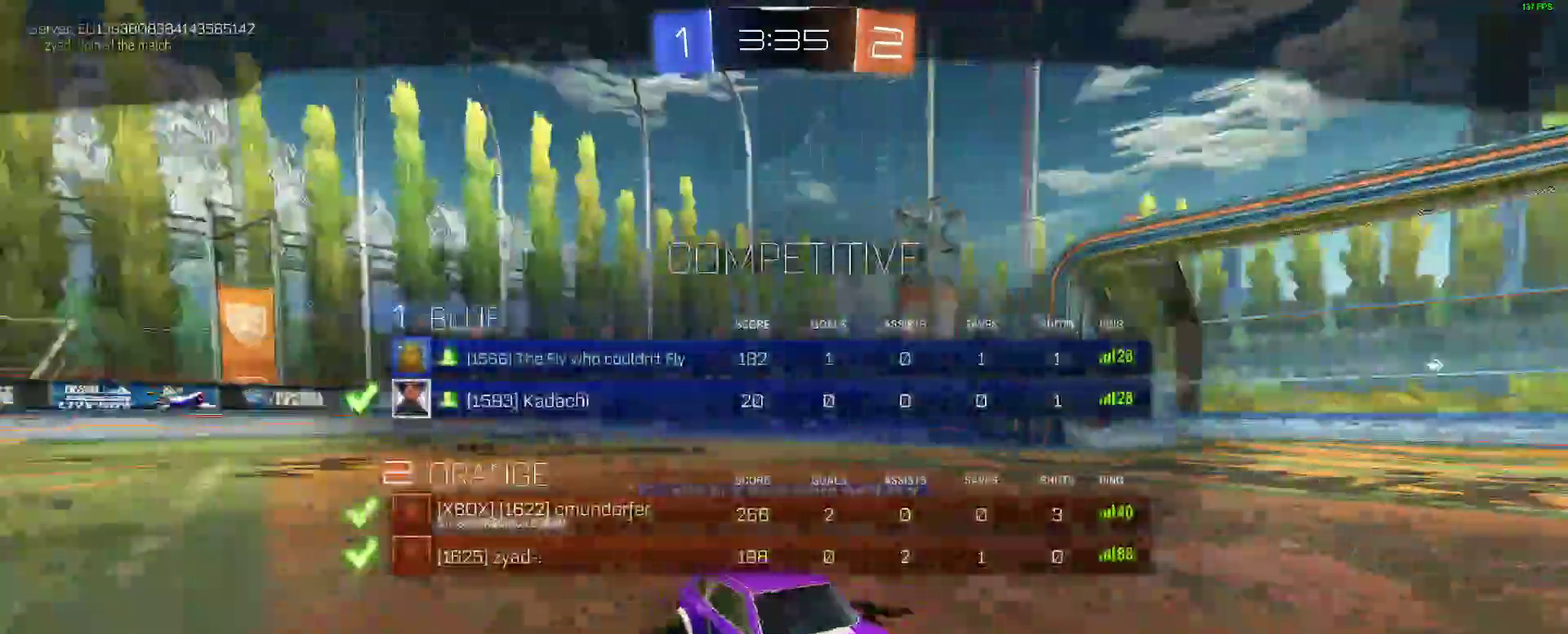
{"buttons": [], "left_stick": "center", "right_stick": "center", "events": [[17, "Y", "down"], [133, "Y", "up"]]}
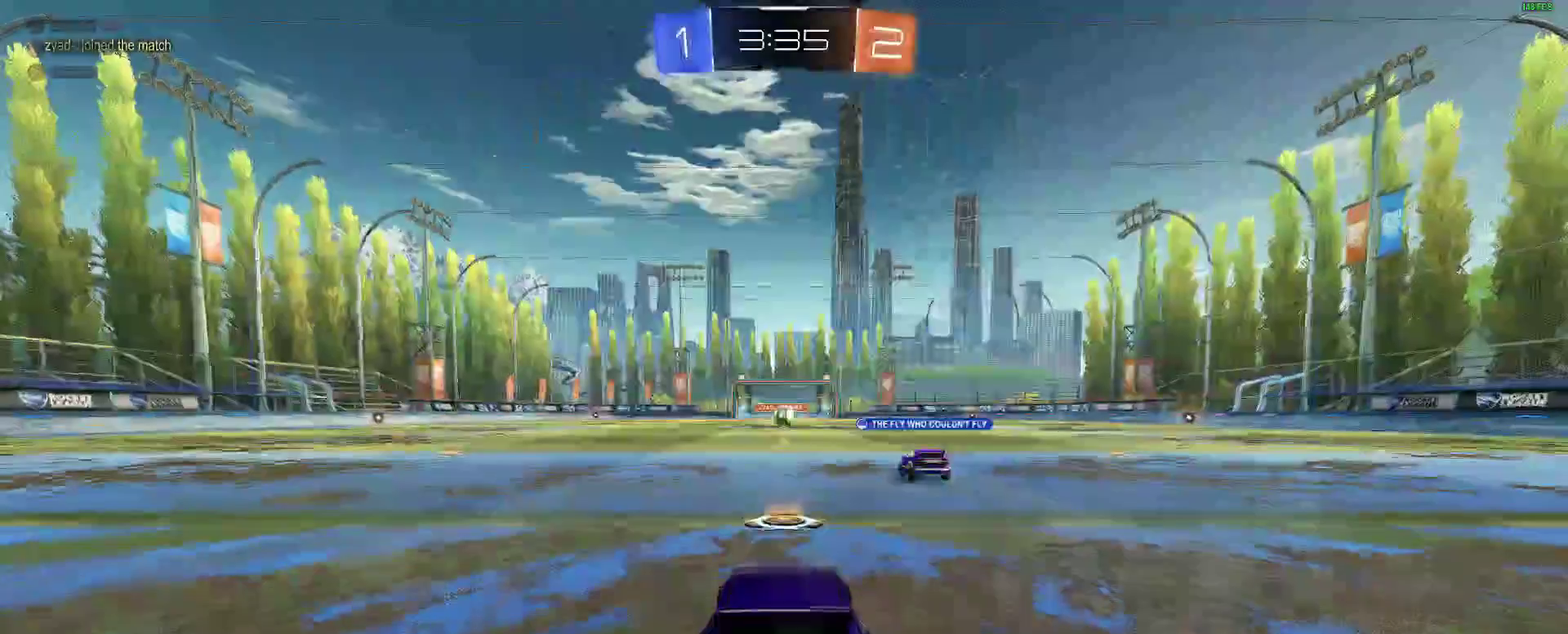
{"buttons": [], "left_stick": "center", "right_stick": "center", "events": [[367, "Y", "down"], [450, "Y", "up"]]}
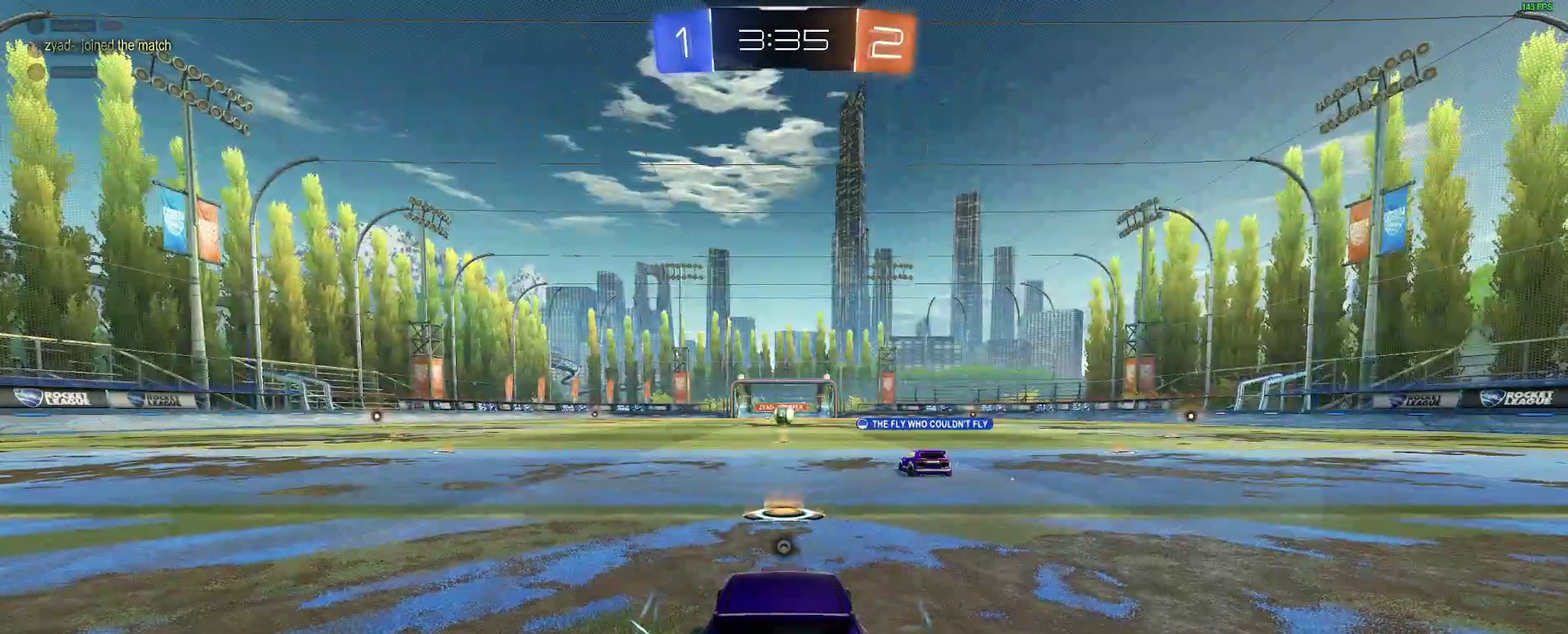
{"buttons": ["R2"], "left_stick": "center", "right_stick": "center", "events": [[150, "R2", "down"], [333, "Y", "down"], [450, "Y", "up"]]}
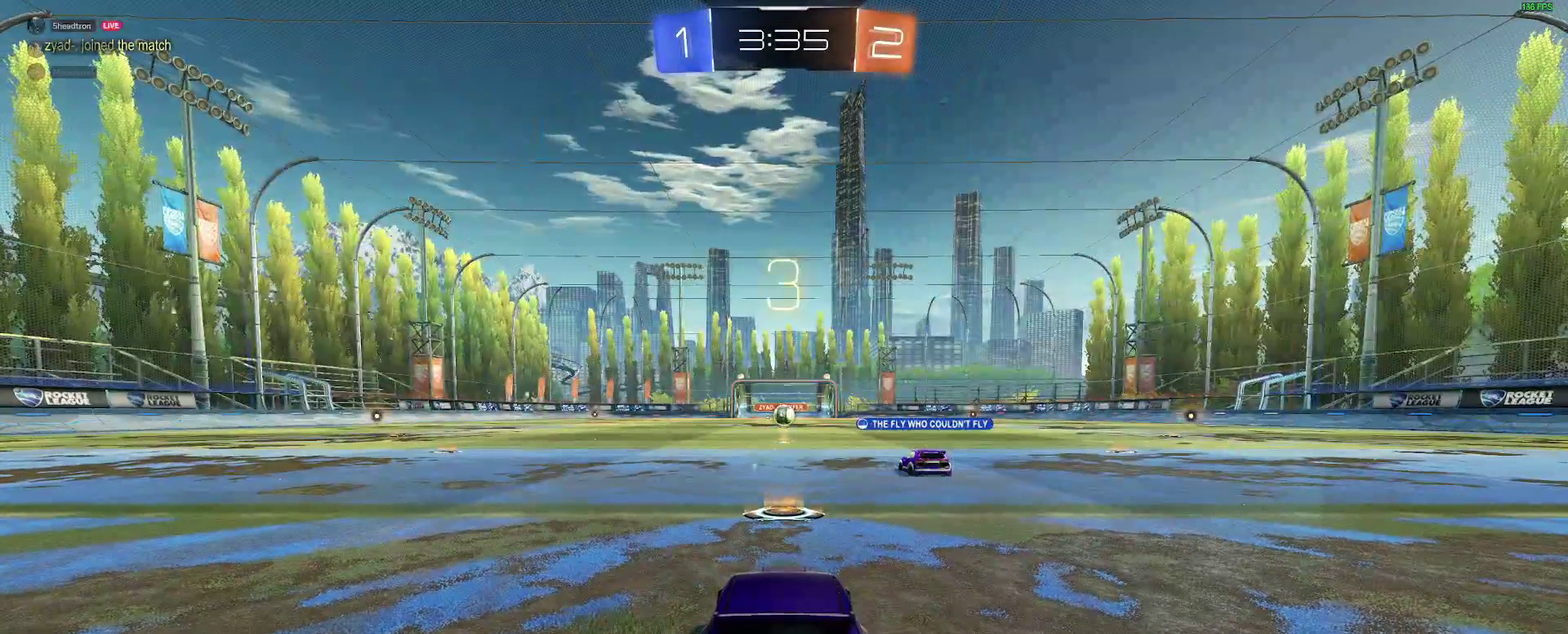
{"buttons": ["R2"], "left_stick": "center", "right_stick": "center", "events": []}
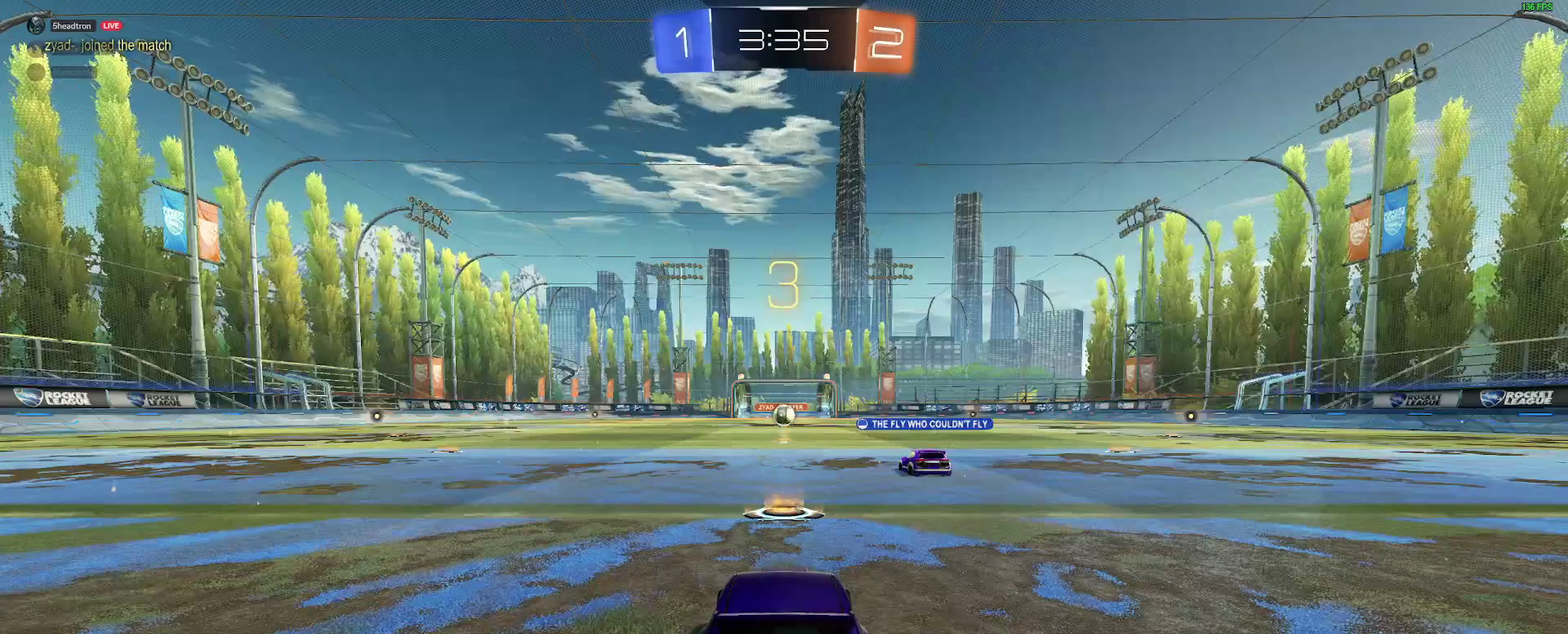
{"buttons": ["R2"], "left_stick": "center", "right_stick": "center", "events": []}
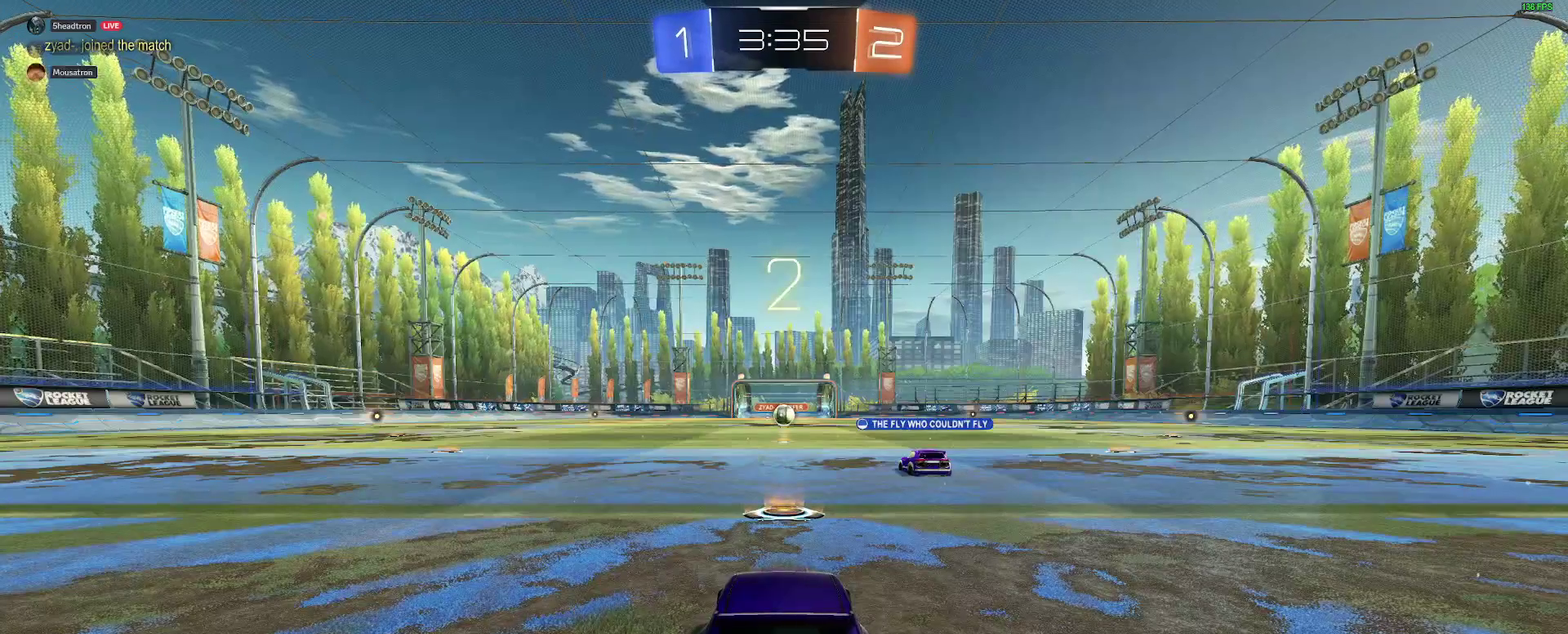
{"buttons": ["R2"], "left_stick": "center", "right_stick": "center", "events": []}
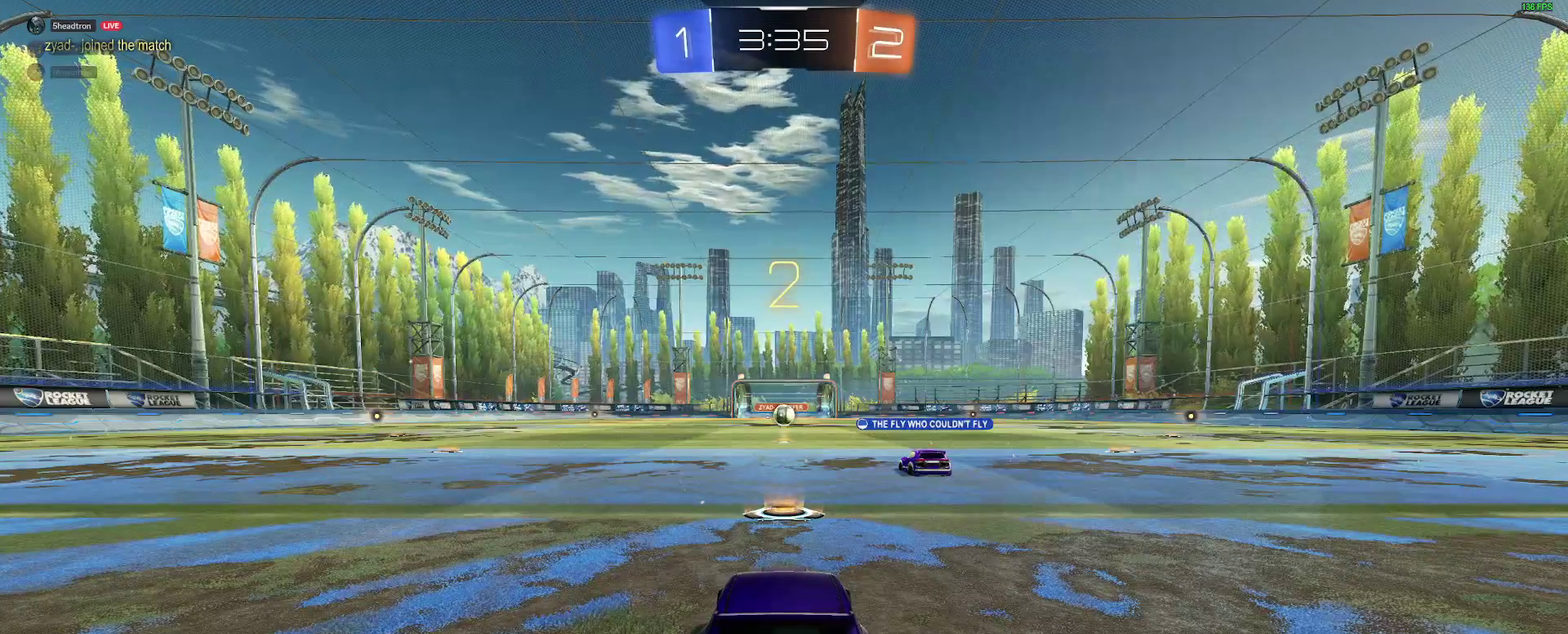
{"buttons": ["R2"], "left_stick": "center", "right_stick": "center", "events": []}
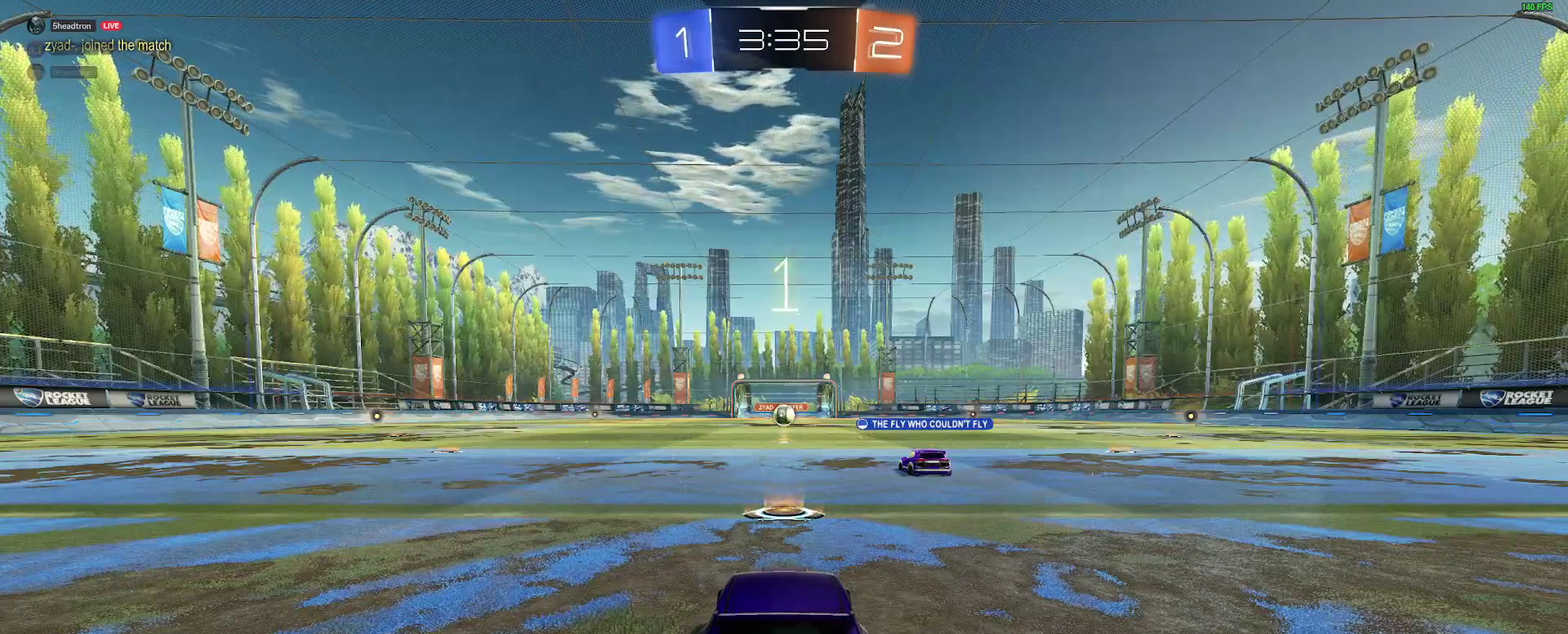
{"buttons": ["R2"], "left_stick": "center", "right_stick": "center", "events": [[200, "B", "down"], [317, "B", "up"]]}
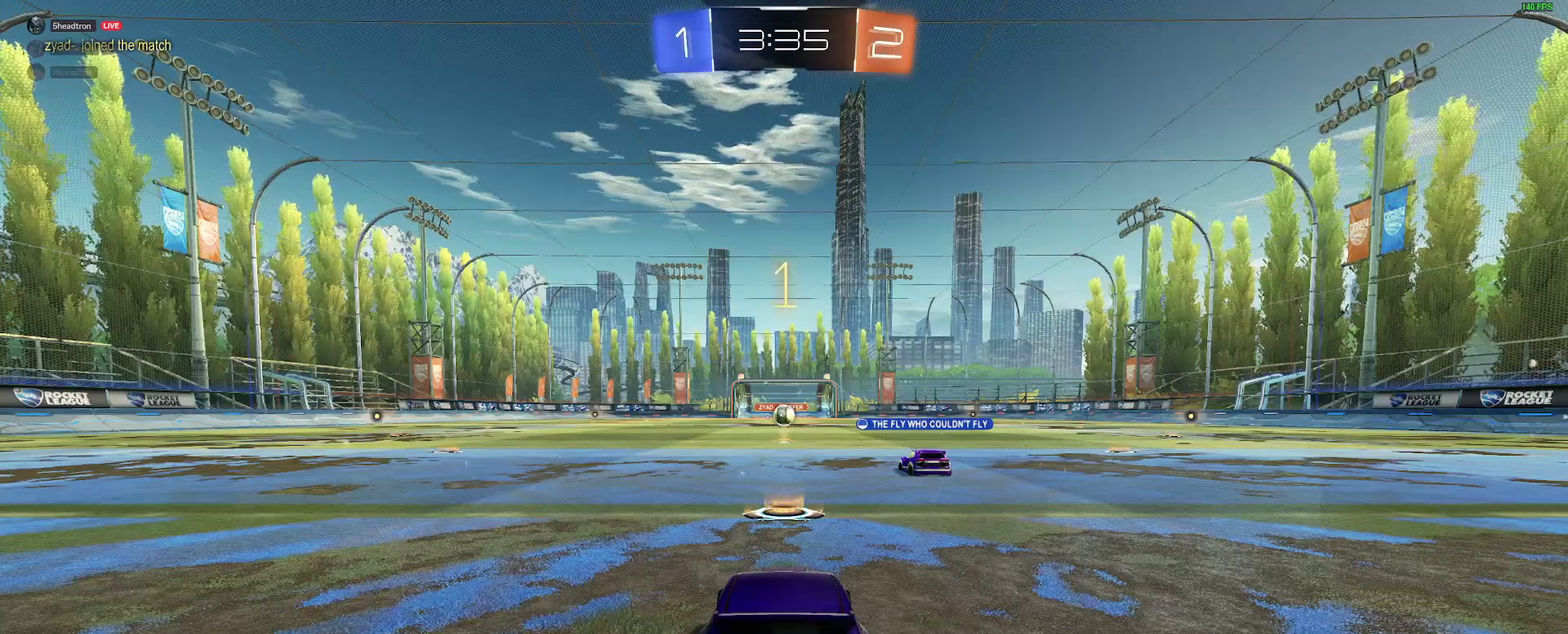
{"buttons": ["B", "R2"], "left_stick": "center", "right_stick": "center", "events": [[150, "B", "down"]]}
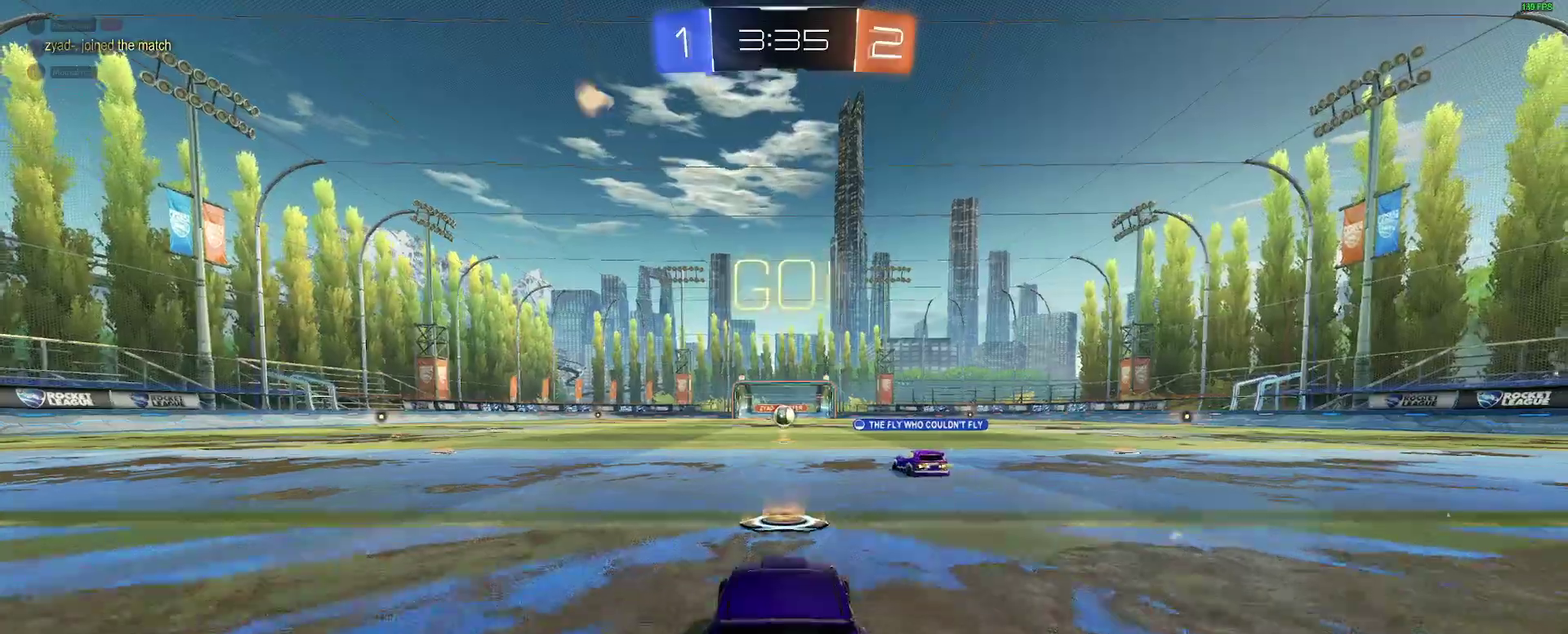
{"buttons": ["R2"], "left_stick": "center", "right_stick": "center", "events": [[233, "A", "down"], [233, "left_stick", "up"], [317, "A", "up"], [367, "A", "down"], [483, "A", "up"], [483, "B", "up"], [500, "left_stick", "center"]]}
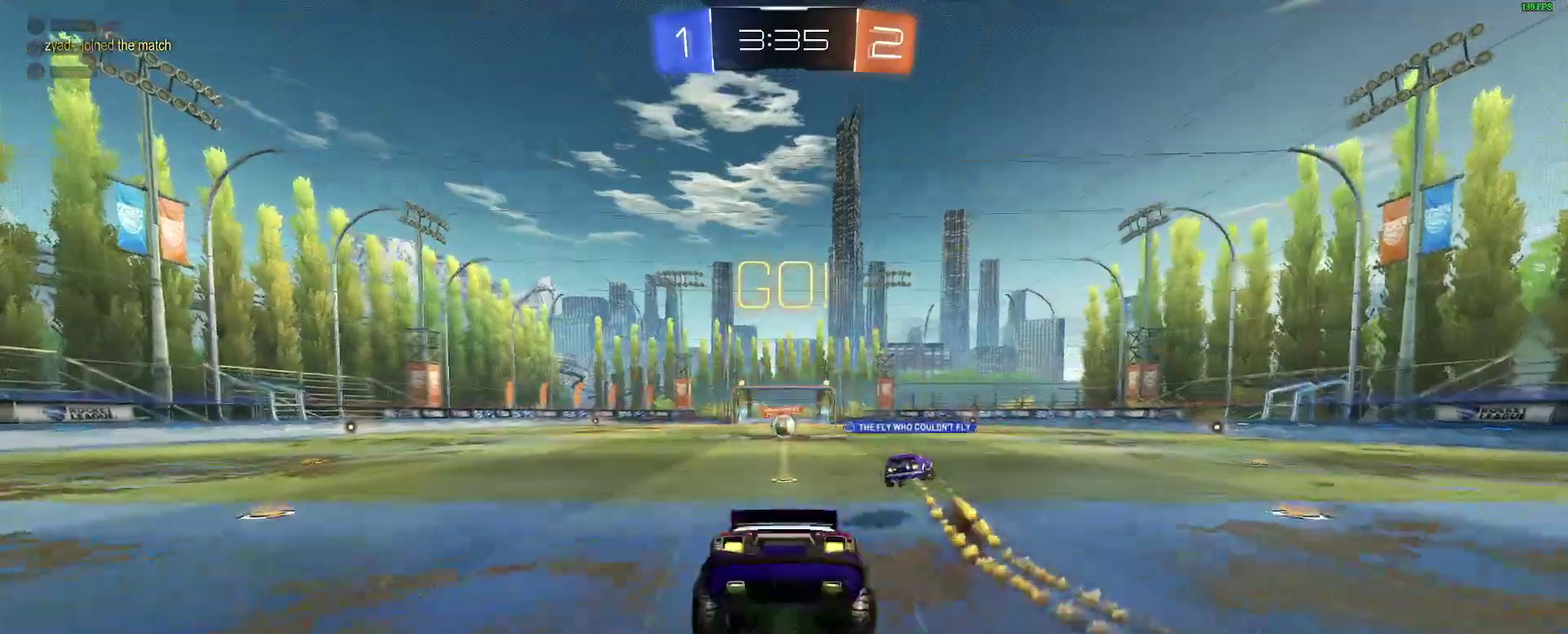
{"buttons": ["R2"], "left_stick": "center", "right_stick": "center", "events": []}
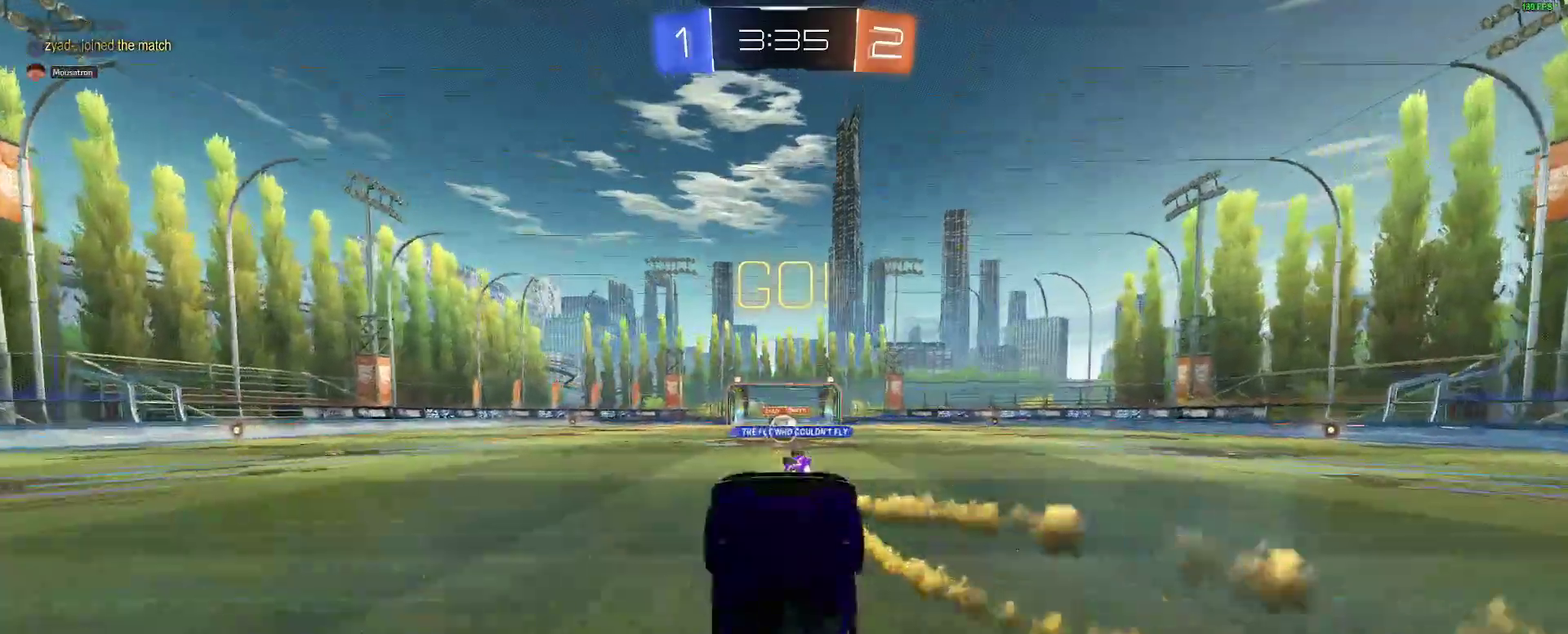
{"buttons": ["R2"], "left_stick": "center", "right_stick": "center", "events": []}
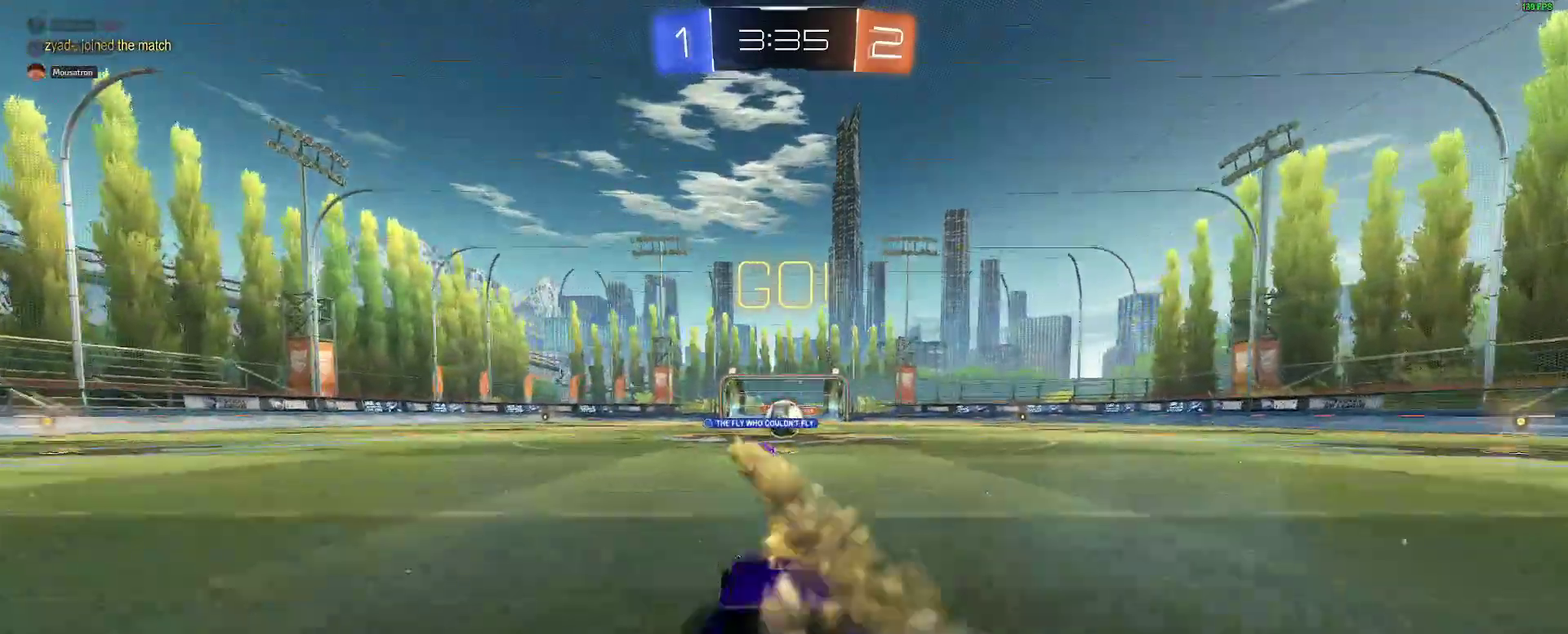
{"buttons": ["R2"], "left_stick": "center", "right_stick": "center", "events": []}
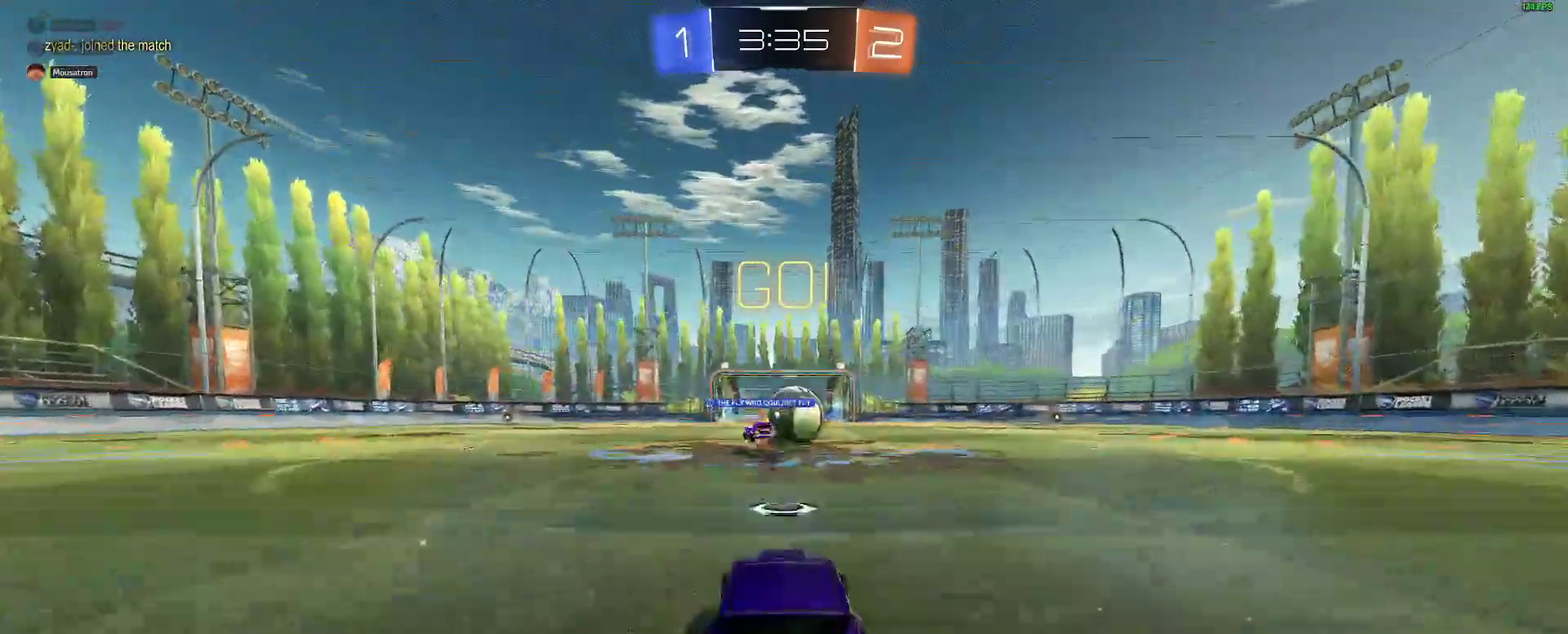
{"buttons": ["B", "R2"], "left_stick": "right", "right_stick": "center", "events": [[67, "left_stick", "right"], [500, "B", "down"]]}
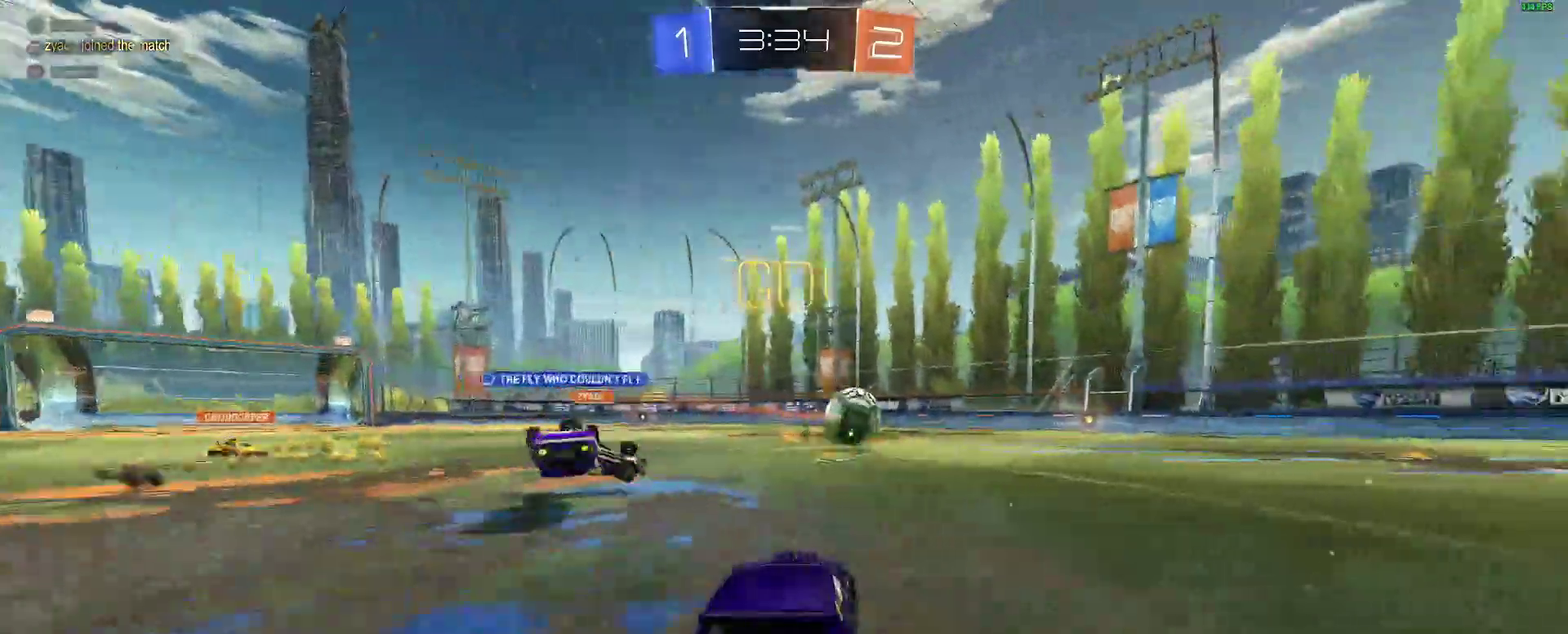
{"buttons": ["A", "B", "R2"], "left_stick": "down-right", "right_stick": "center", "events": [[317, "A", "down"], [317, "left_stick", "center"], [367, "left_stick", "up-left"], [483, "left_stick", "down-right"]]}
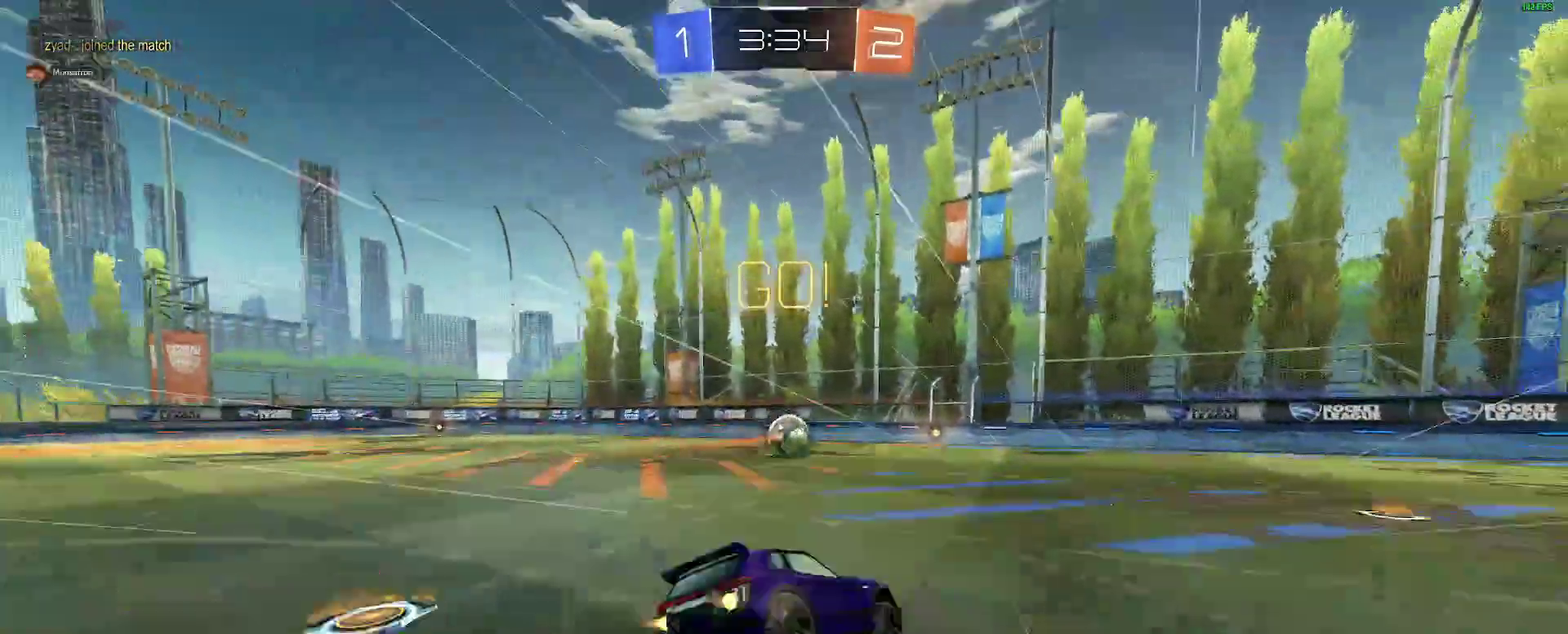
{"buttons": ["B", "L2", "R2"], "left_stick": "down-left", "right_stick": "center", "events": [[50, "A", "up"], [233, "L2", "down"], [233, "left_stick", "down-left"]]}
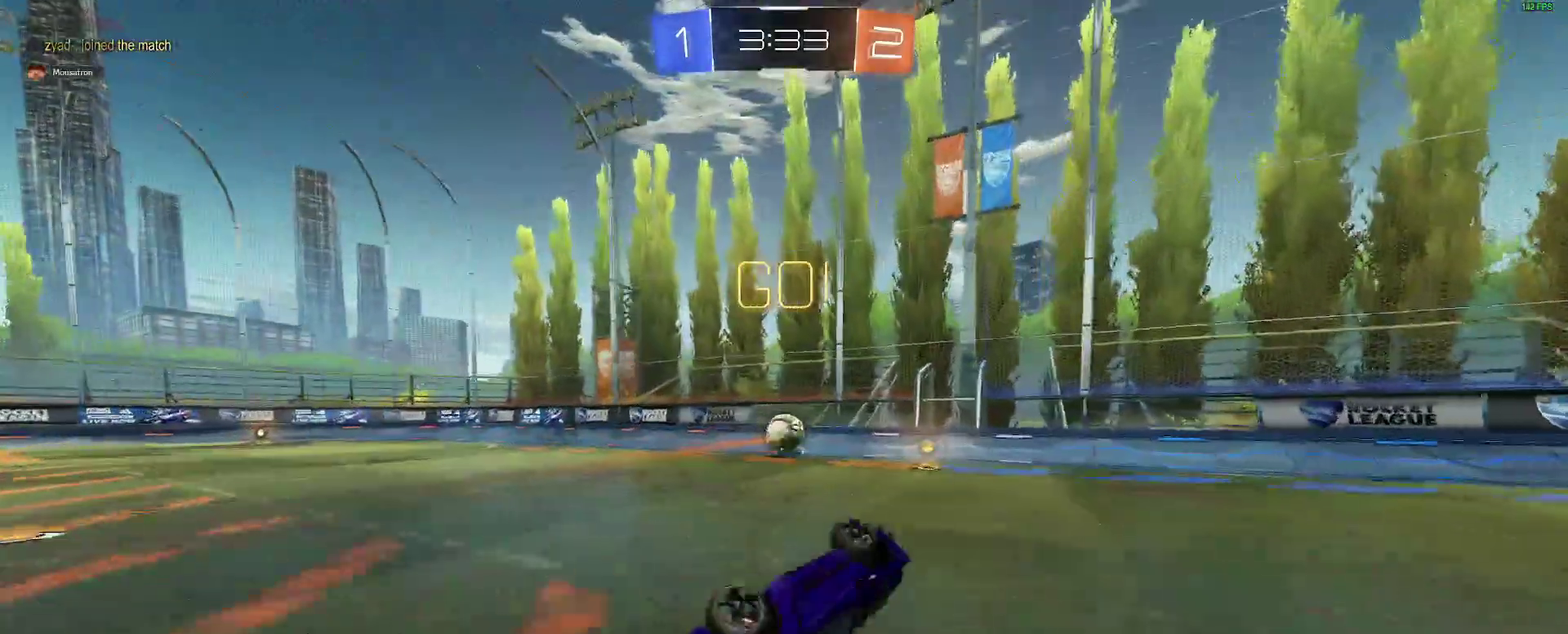
{"buttons": ["R2"], "left_stick": "right", "right_stick": "center"}
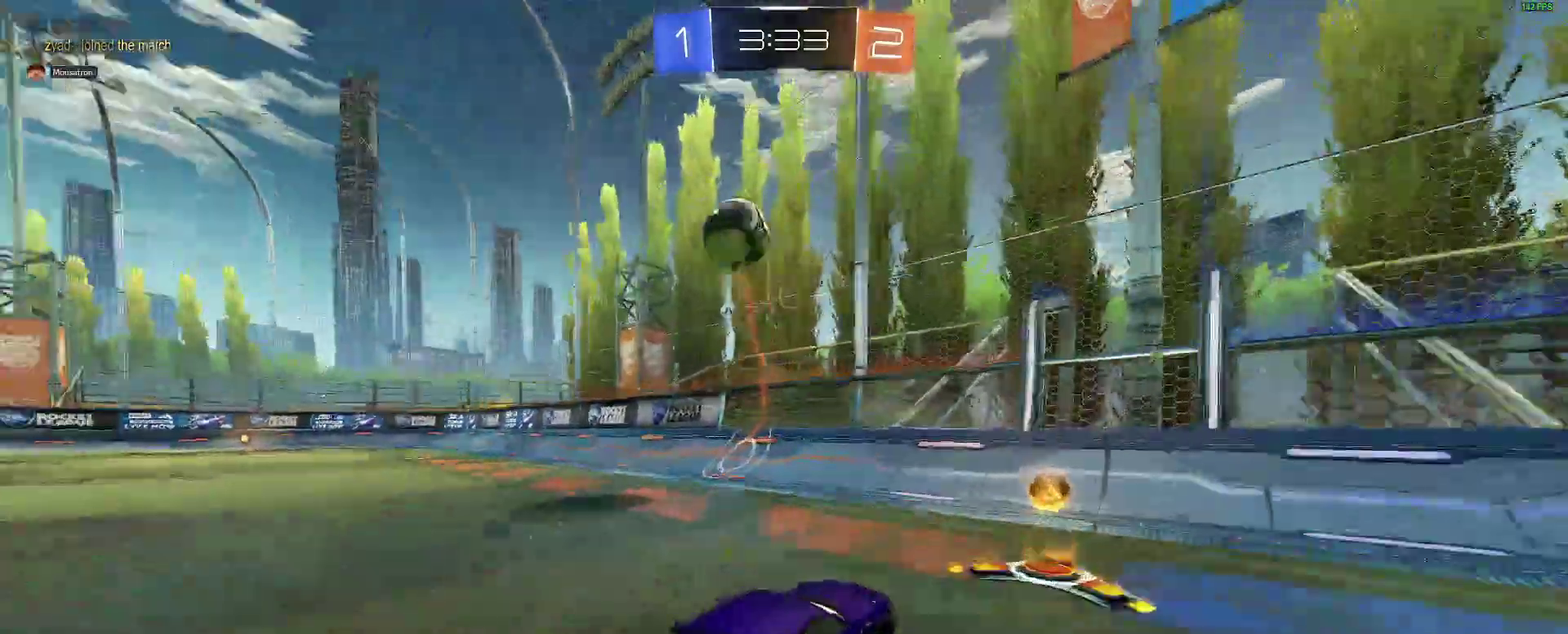
{"buttons": ["B", "R2"], "left_stick": "center", "right_stick": "center"}
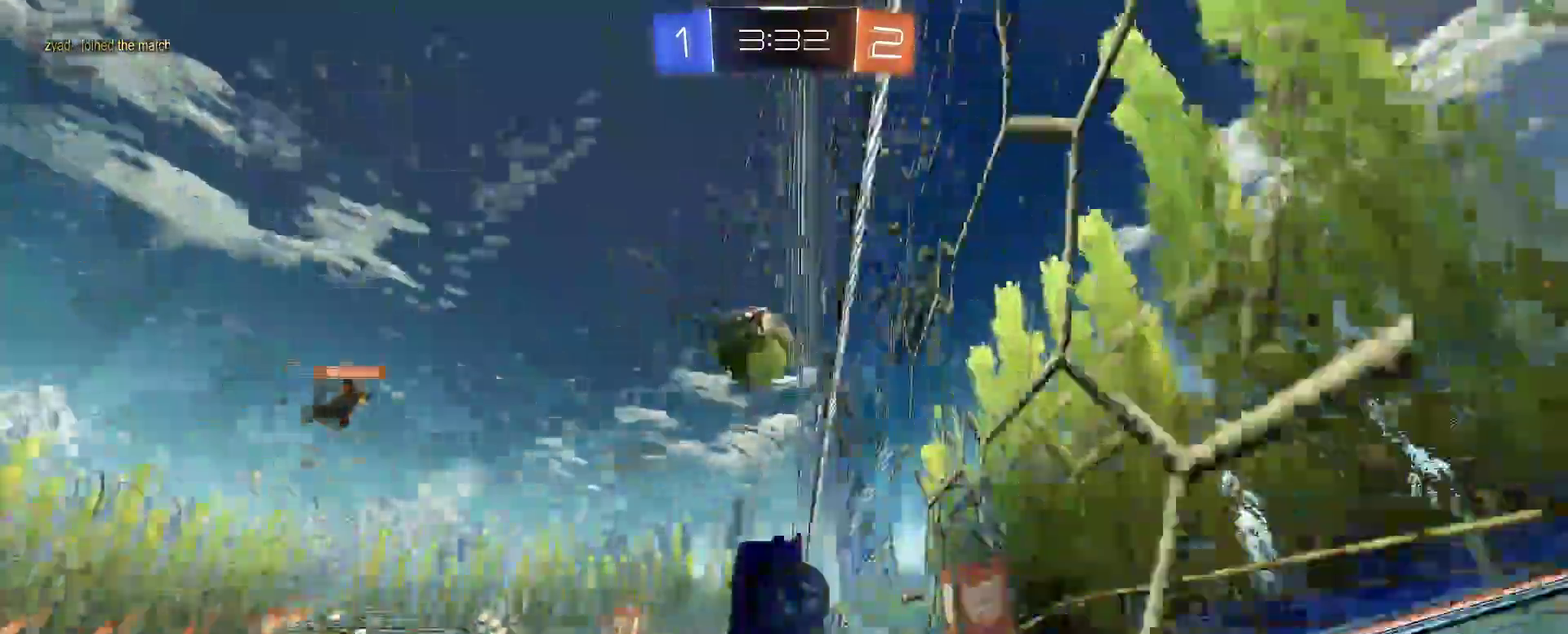
{"buttons": ["L2"], "left_stick": "center", "right_stick": "center", "events": [[350, "B", "up"], [383, "L2", "down"], [400, "R2", "up"]]}
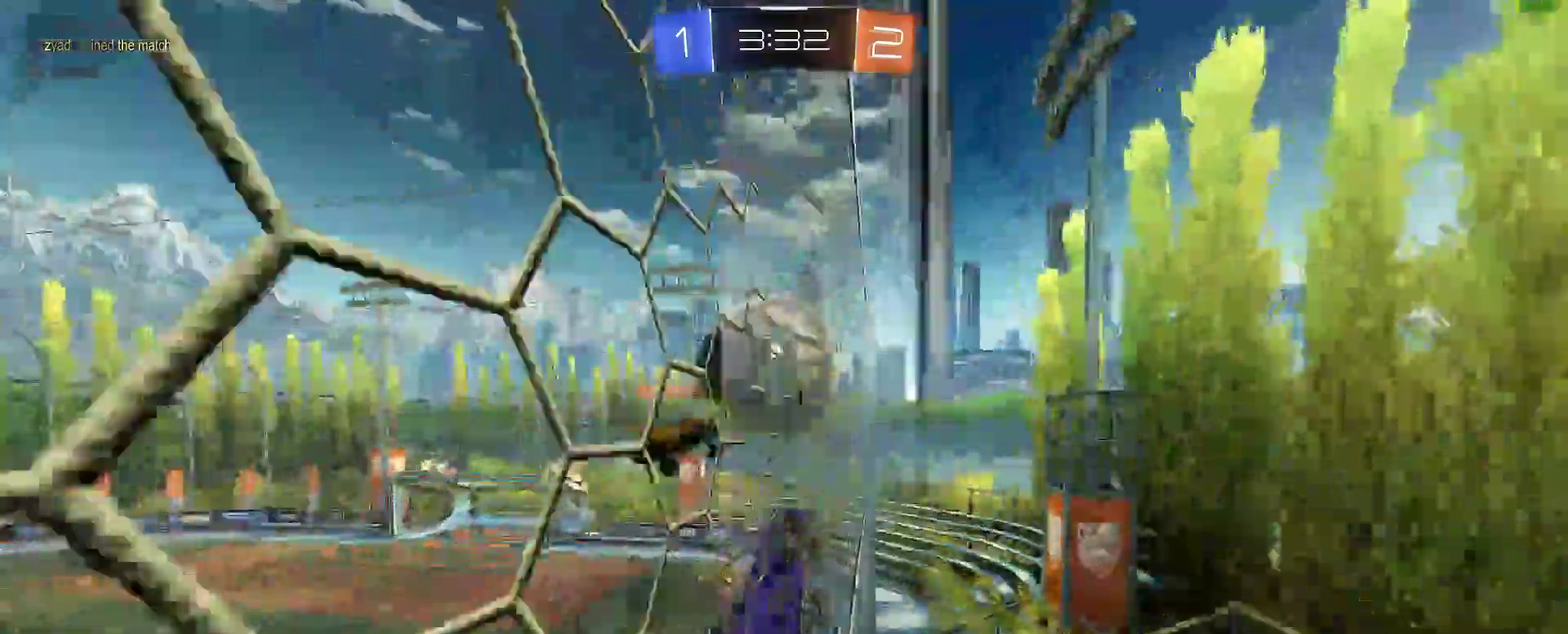
{"buttons": ["R2"], "left_stick": "right", "right_stick": "center"}